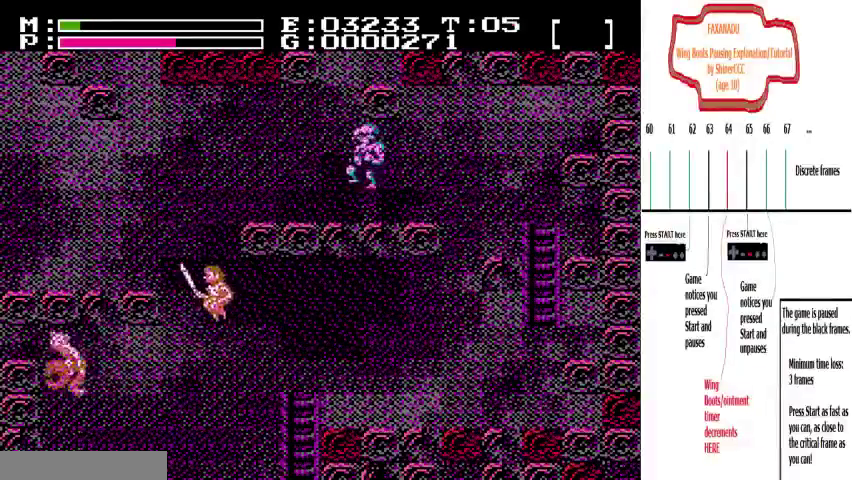
Gameplay with a controller (Nintendo layout); each line is a JSON object with the inputs held at the frame after it (dt_ms = milliseconds from this image to that frame). "events" lists button and stick changes between this image and that frame as [ms after this image, input, new state], when the widget could be followed in between. Not read: A B DPAD_DOWN DPAD_LEFT DPAD_UP L3 R3 SELECT START.
{"dt_ms": 600, "buttons": [], "events": []}
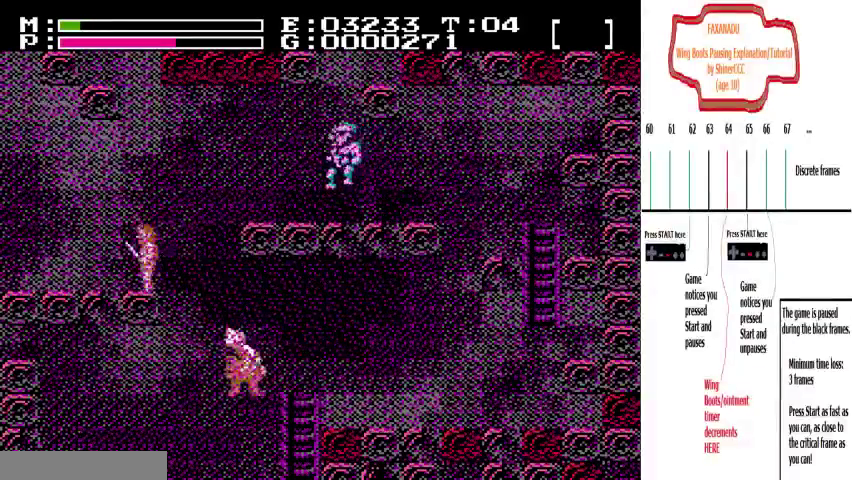
{"dt_ms": 200, "buttons": [], "events": []}
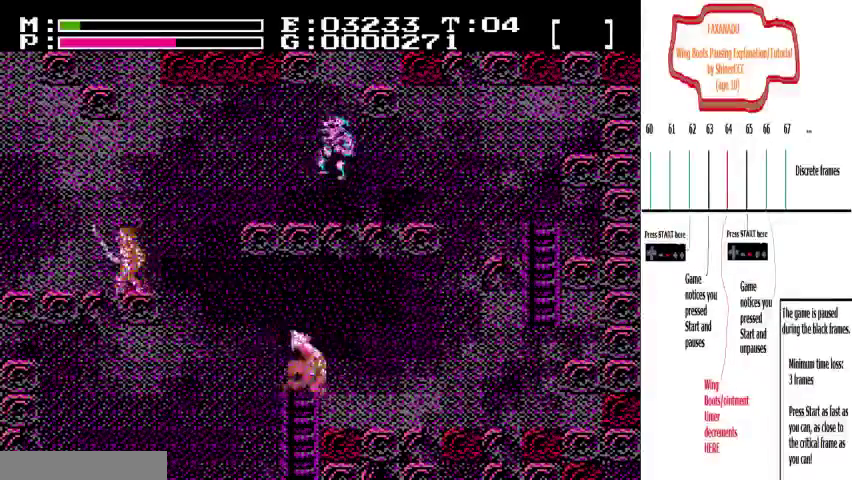
{"dt_ms": 600, "buttons": ["DPAD_RIGHT"], "events": [[200, "DPAD_RIGHT", "down"]]}
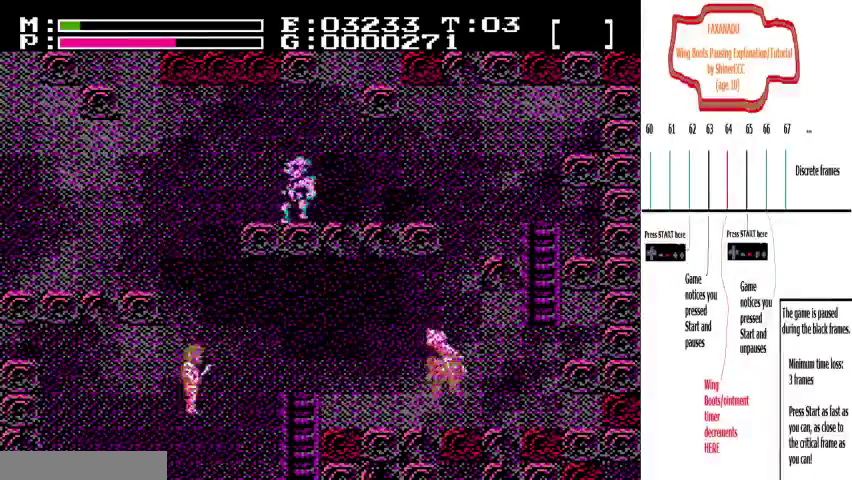
{"dt_ms": 400, "buttons": ["DPAD_RIGHT"], "events": []}
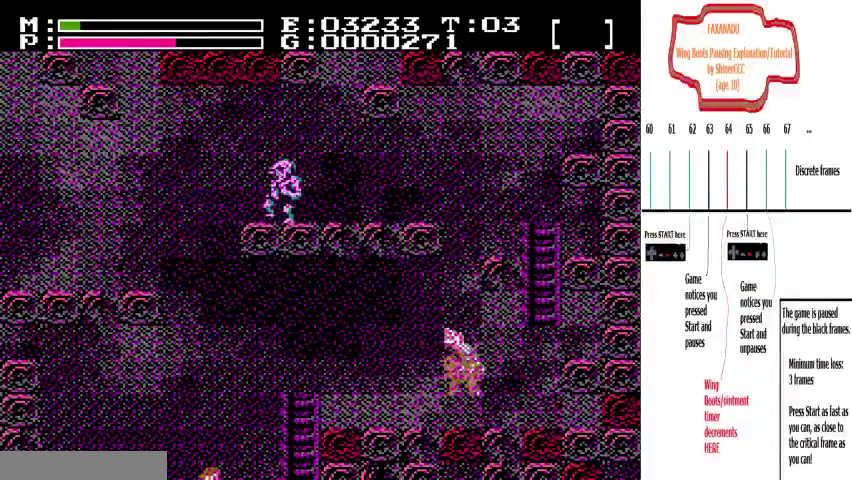
{"dt_ms": 500, "buttons": ["DPAD_RIGHT"], "events": []}
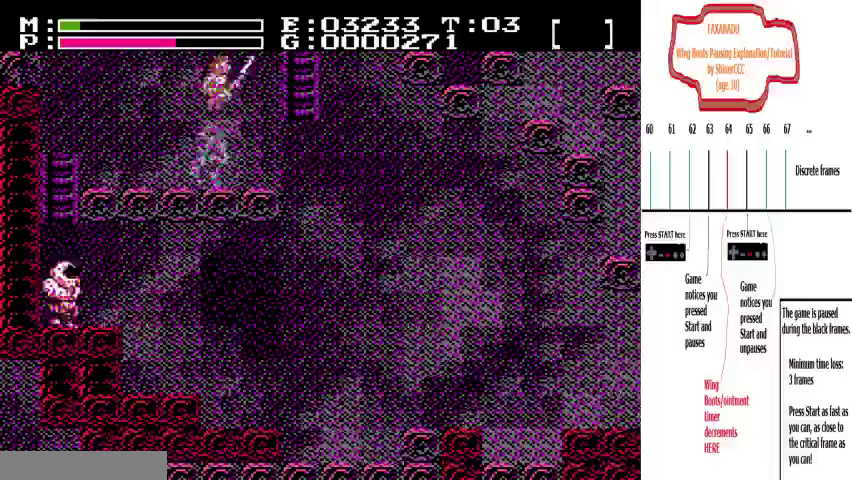
{"dt_ms": 400, "buttons": ["DPAD_RIGHT"], "events": []}
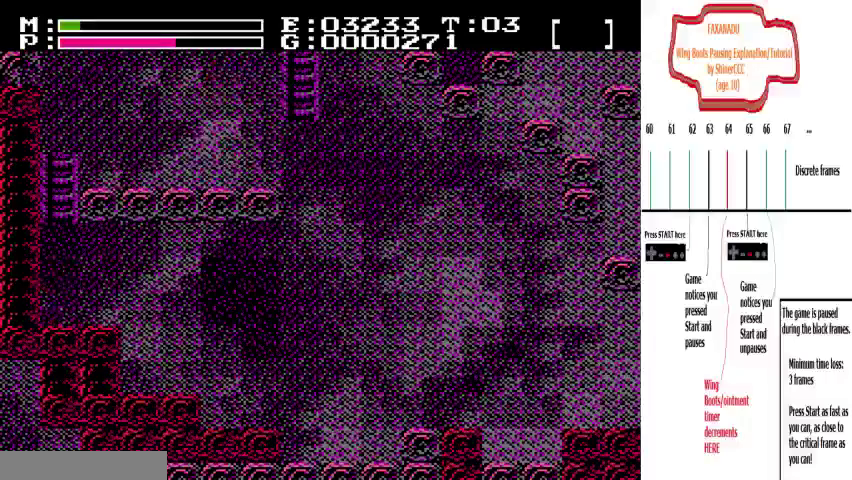
{"dt_ms": 300, "buttons": ["DPAD_RIGHT"], "events": []}
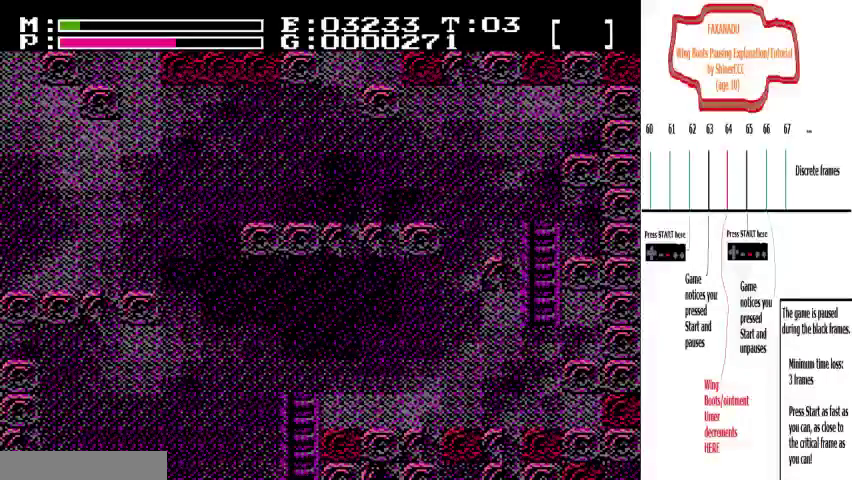
{"dt_ms": 500, "buttons": ["DPAD_RIGHT"], "events": []}
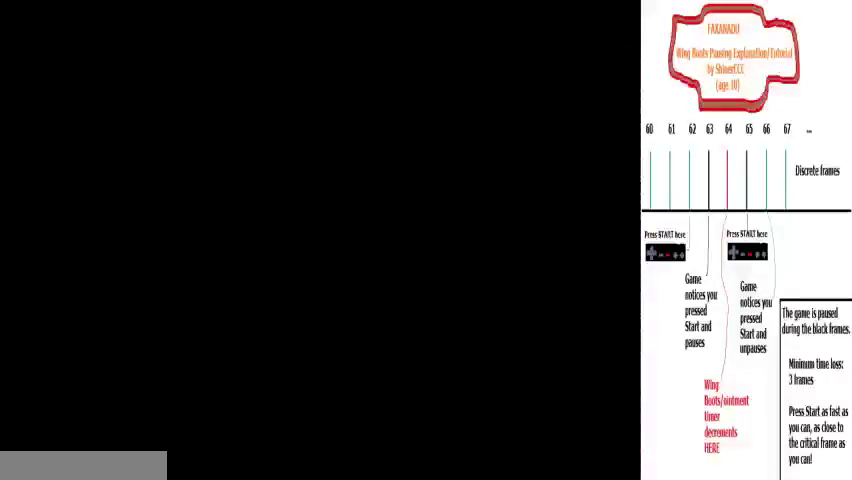
{"dt_ms": 500, "buttons": [], "events": [[500, "DPAD_RIGHT", "up"]]}